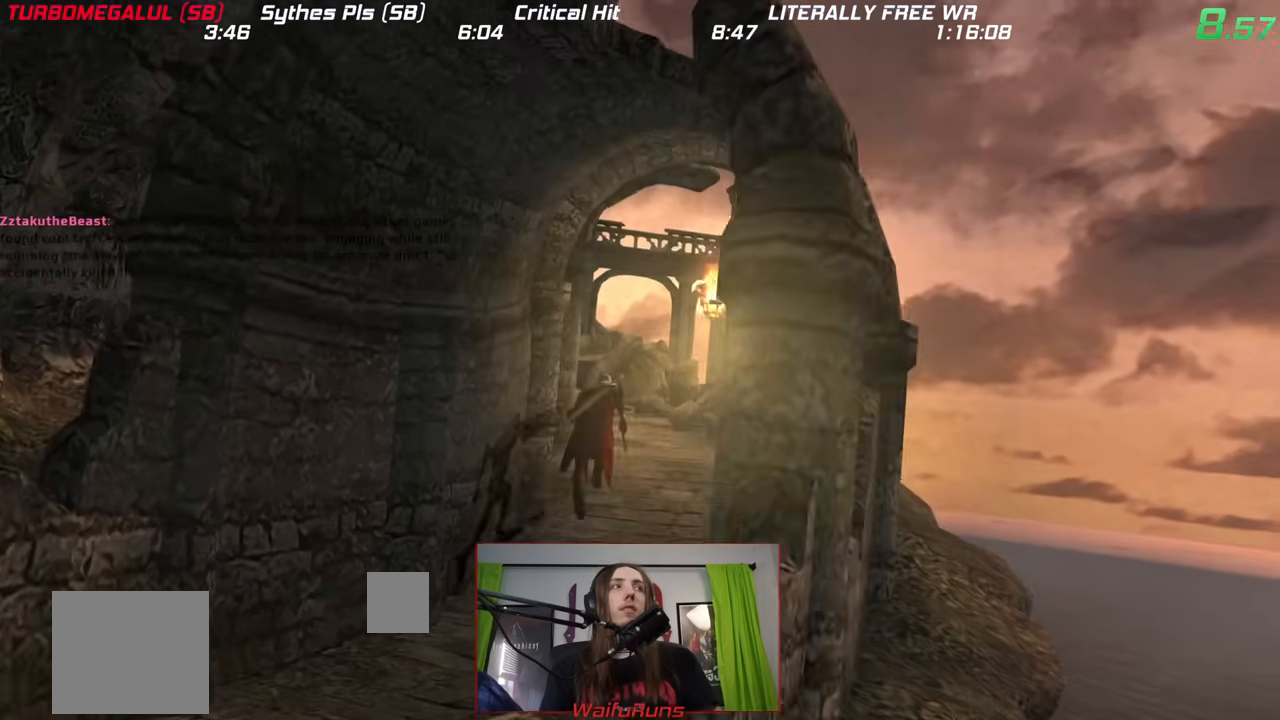
Gameplay with a controller (Nintendo layout); each line is a JSON object with the inputs held at the frame after it (dt_ms = milliseconds from this image to that frame). "events" lists button and stick changes between this image and that frame as [ms after this image, input, new state], when the widget could be followed in between. Not read: DPAD_RIGHT DPAD_UP HOME L3 R1 R3 SELECT START X Y Z.
{"dt_ms": 500, "buttons": [], "left_stick": "up", "right_stick": "center", "events": []}
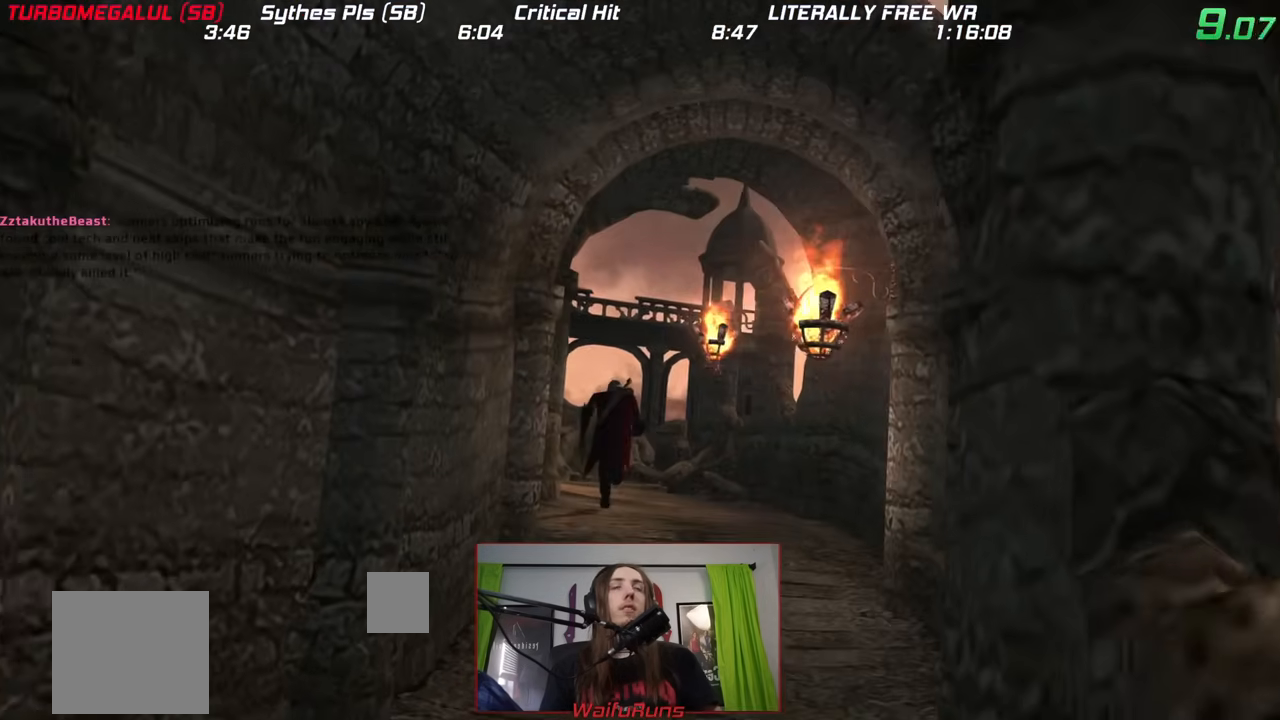
{"dt_ms": 500, "buttons": [], "left_stick": "up", "right_stick": "center", "events": []}
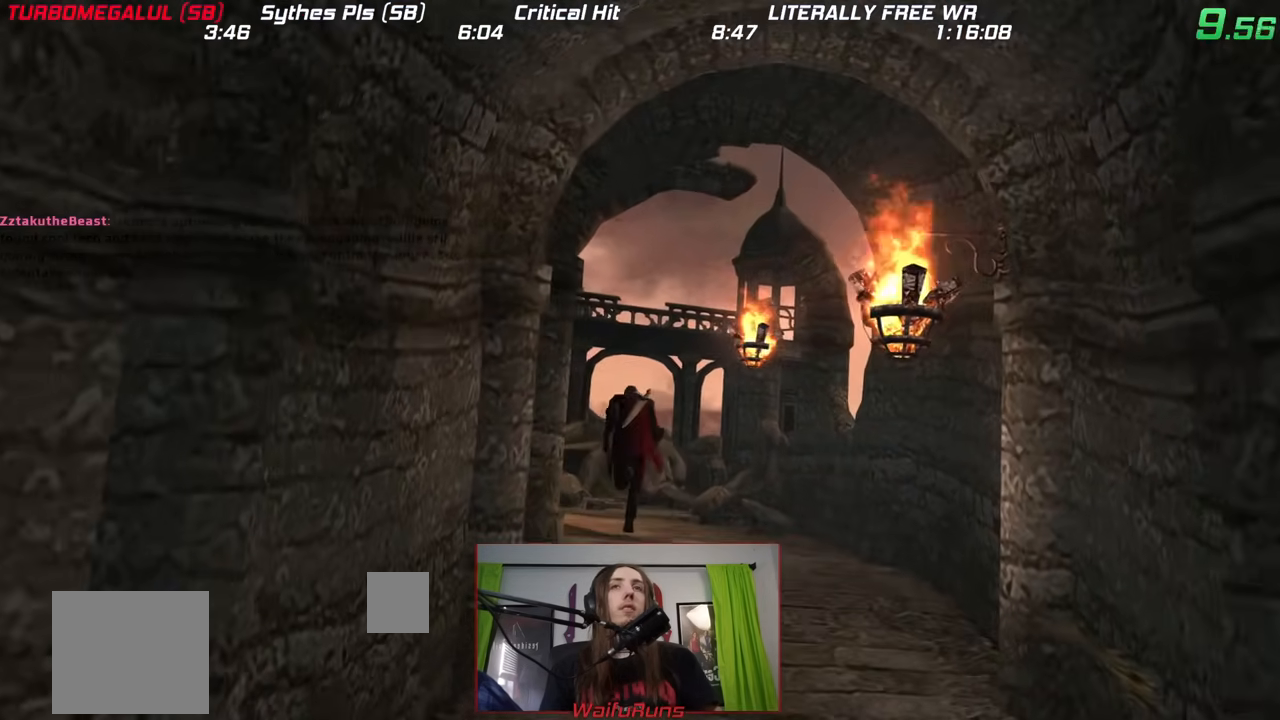
{"dt_ms": 500, "buttons": [], "left_stick": "up", "right_stick": "center", "events": []}
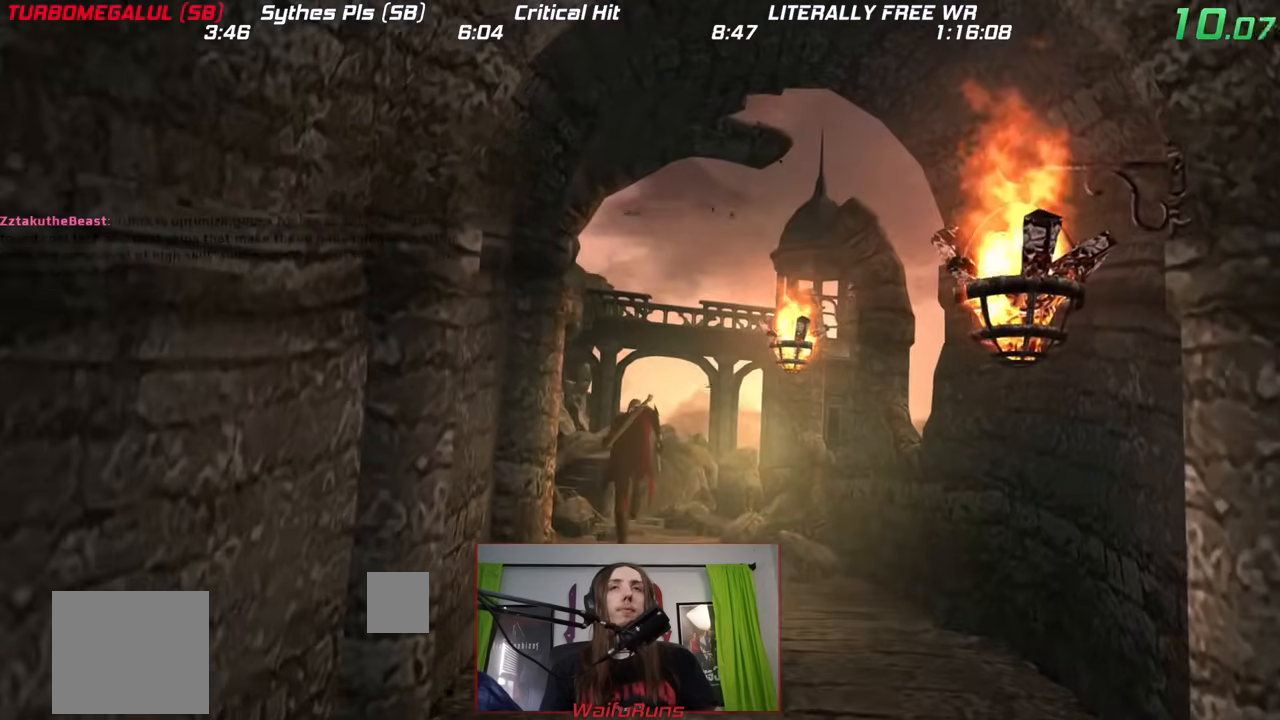
{"dt_ms": 500, "buttons": [], "left_stick": "up", "right_stick": "center", "events": []}
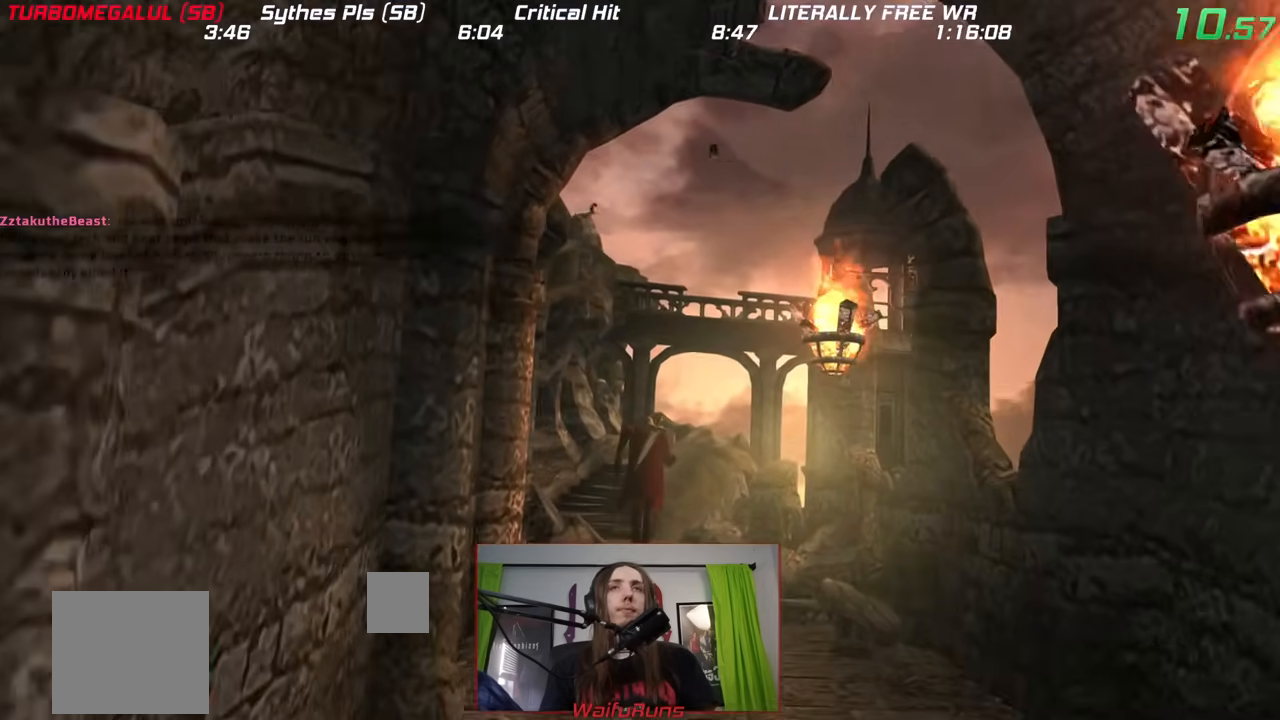
{"dt_ms": 500, "buttons": [], "left_stick": "up", "right_stick": "center", "events": []}
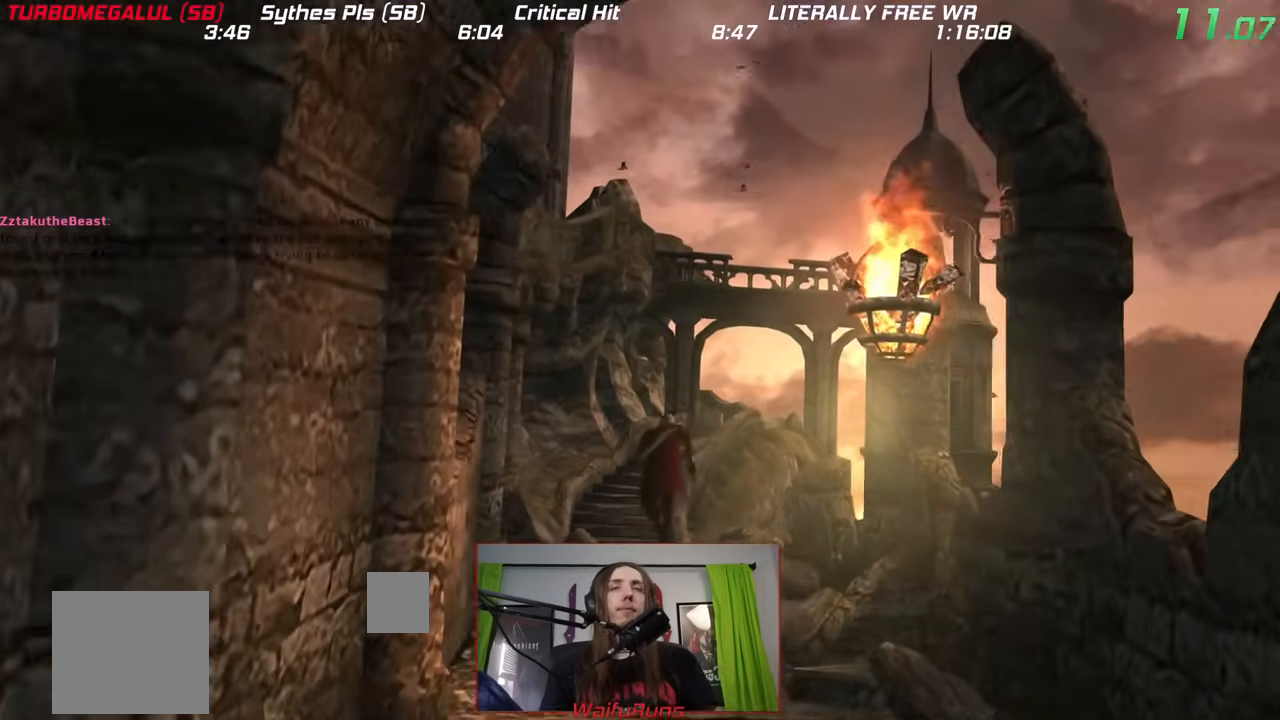
{"dt_ms": 1000, "buttons": [], "left_stick": "up", "right_stick": "center"}
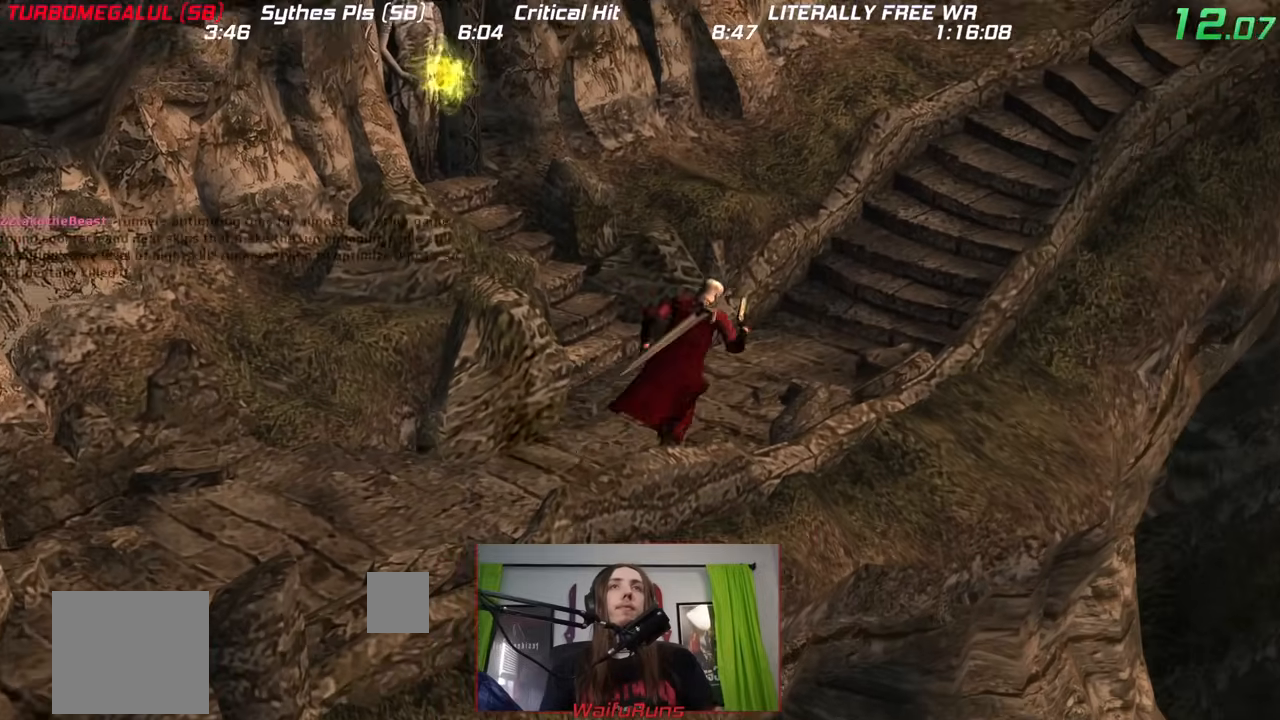
{"dt_ms": 500, "buttons": [], "left_stick": "up", "right_stick": "center", "events": []}
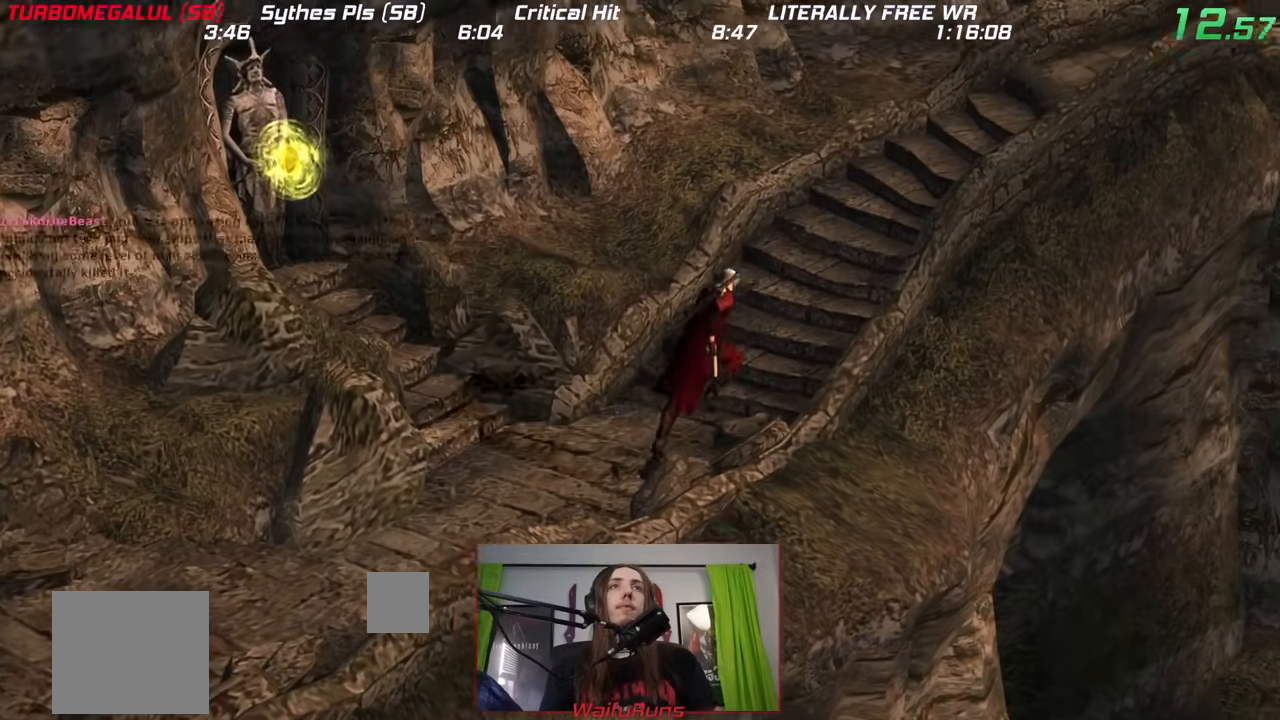
{"dt_ms": 1000, "buttons": [], "left_stick": "up-right", "right_stick": "center", "events": [[900, "left_stick", "up-right"]]}
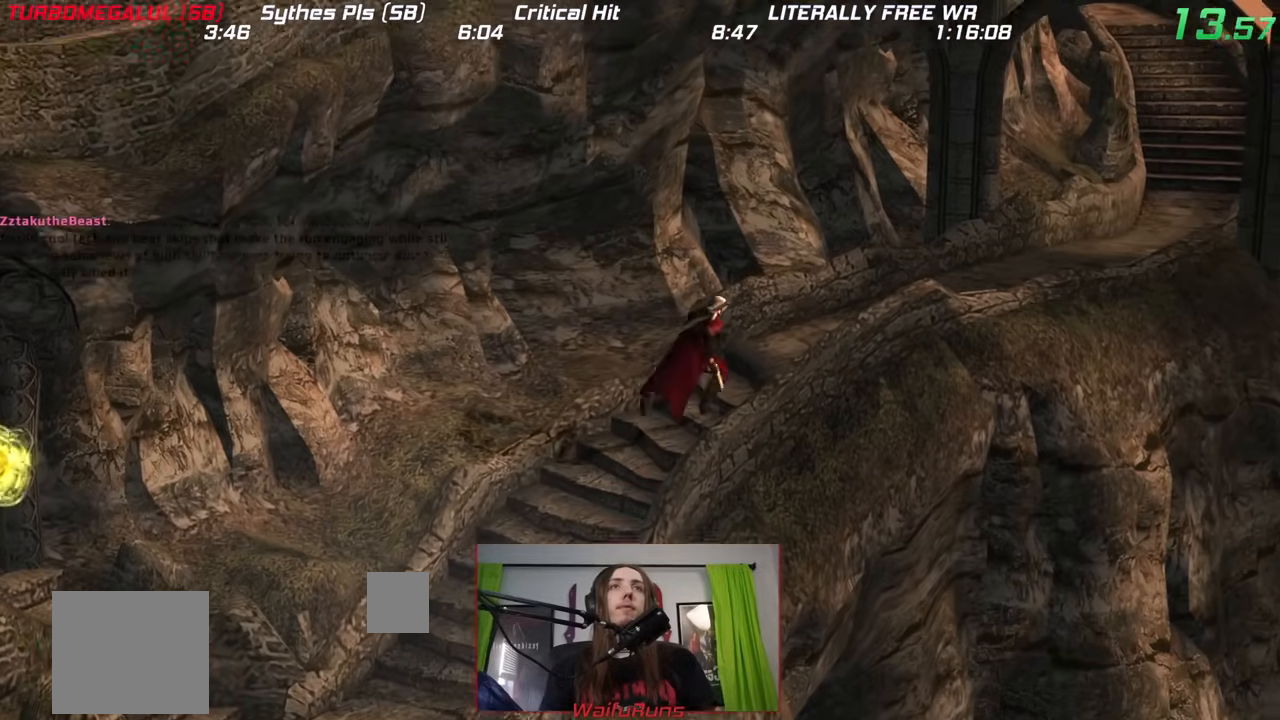
{"dt_ms": 500, "buttons": [], "left_stick": "up-right", "right_stick": "center", "events": []}